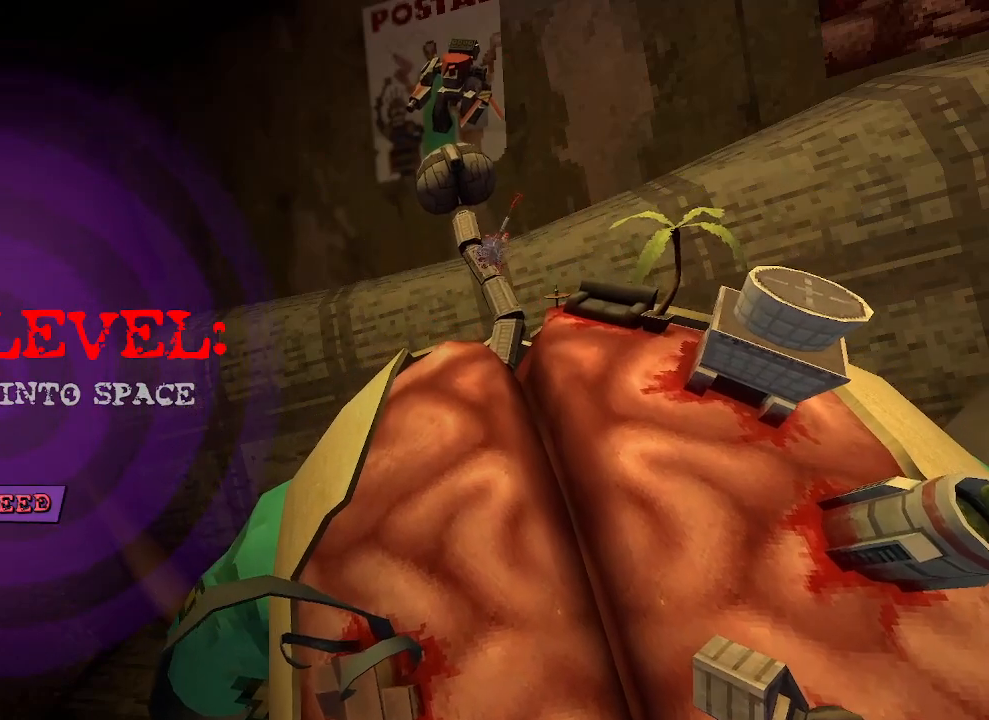
Gameplay with keyboard and mouse; each line is a JSON object with the keys and mouse buttons held at the frame after it. "events" lists presses ("down") and releases ("up") of "1", "2", "a", "b", "c", "ctrl", "d", "e", "f", "g", "q", "r", "s", "shift", "space", "tab", "v", "w", "x", "z", "mouse_left", "mouse_wheel", "mouse_right", "mouse_mb4" and "mouse_mb5" between this image and that frame as [ms after this image, input, new state], when the widget could be followed in between. "mouse_left", "mouse_wheel", "mouse_right", "mouse_mb4", "mouse_mb5" = the "left", "wheel", "right", "mb4", "mb5" buttons of the "mouse" list. No other keys are recorded. "wheel" means that the mouse wheel is clicked or scrolled. Not read: mouse_move.
{"keys": [], "mouse": [], "events": [[34, "mouse_left", "down"], [134, "mouse_left", "up"]]}
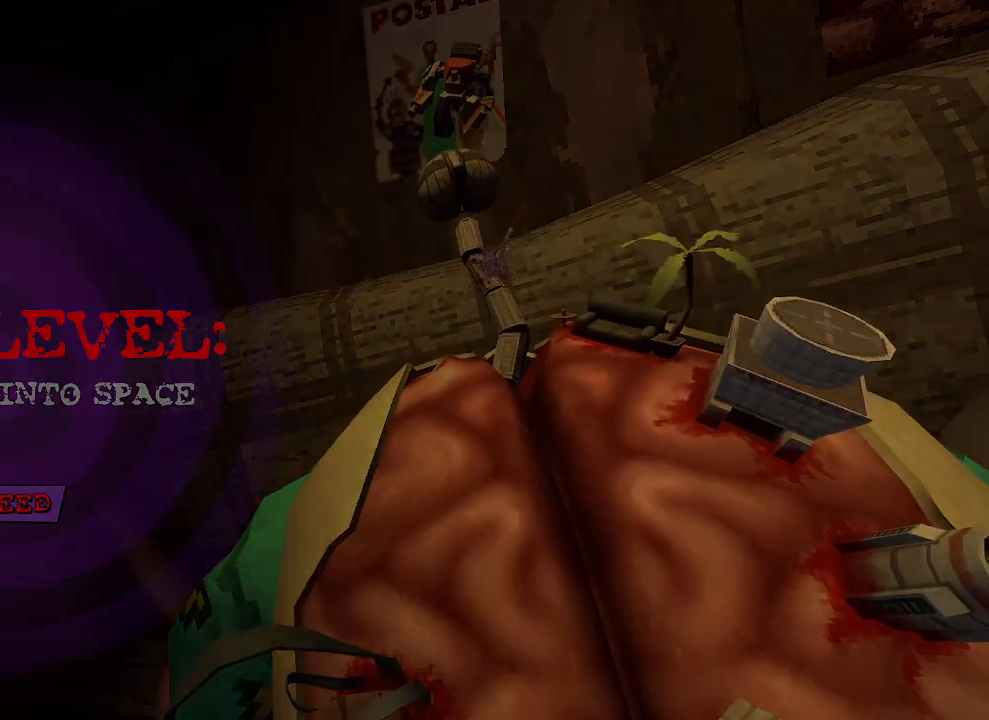
{"keys": [], "mouse": [], "events": []}
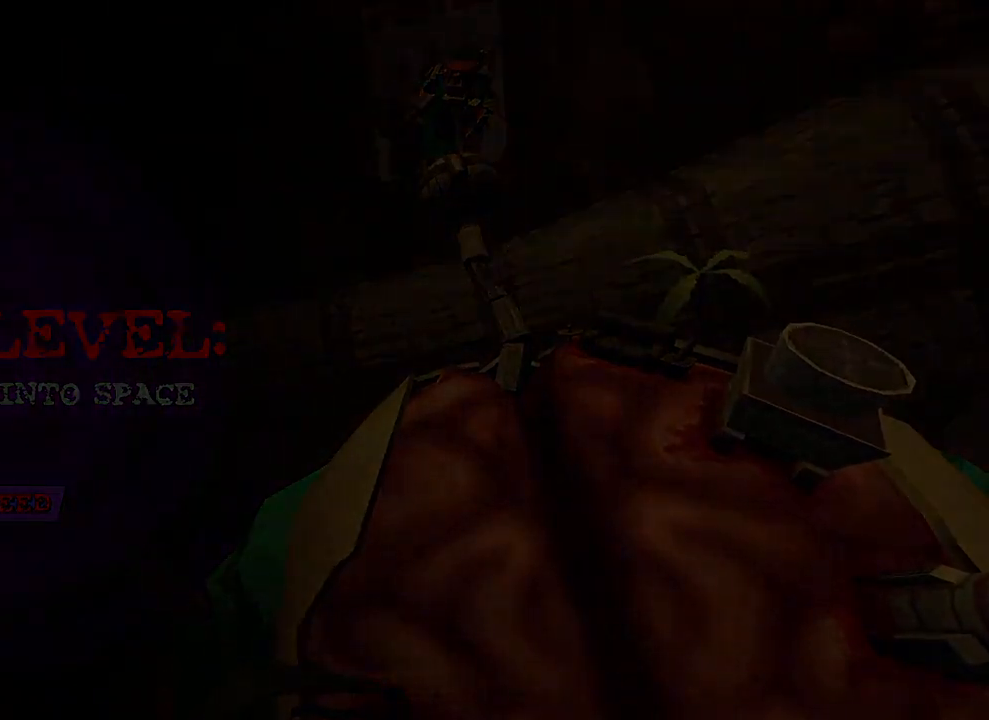
{"keys": [], "mouse": [], "events": []}
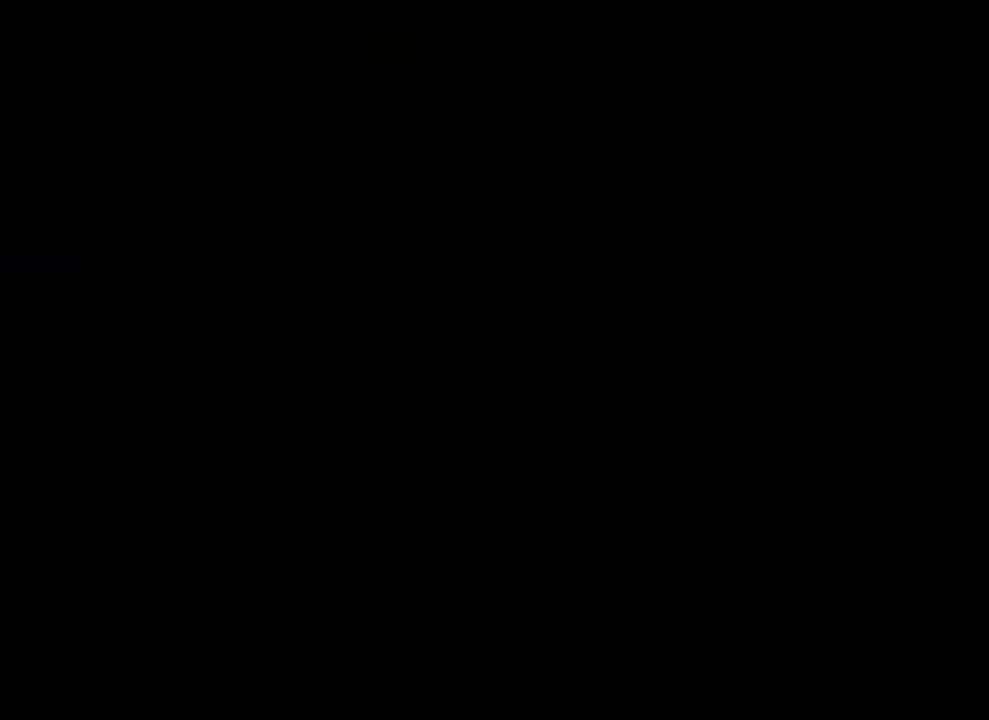
{"keys": [], "mouse": [], "events": []}
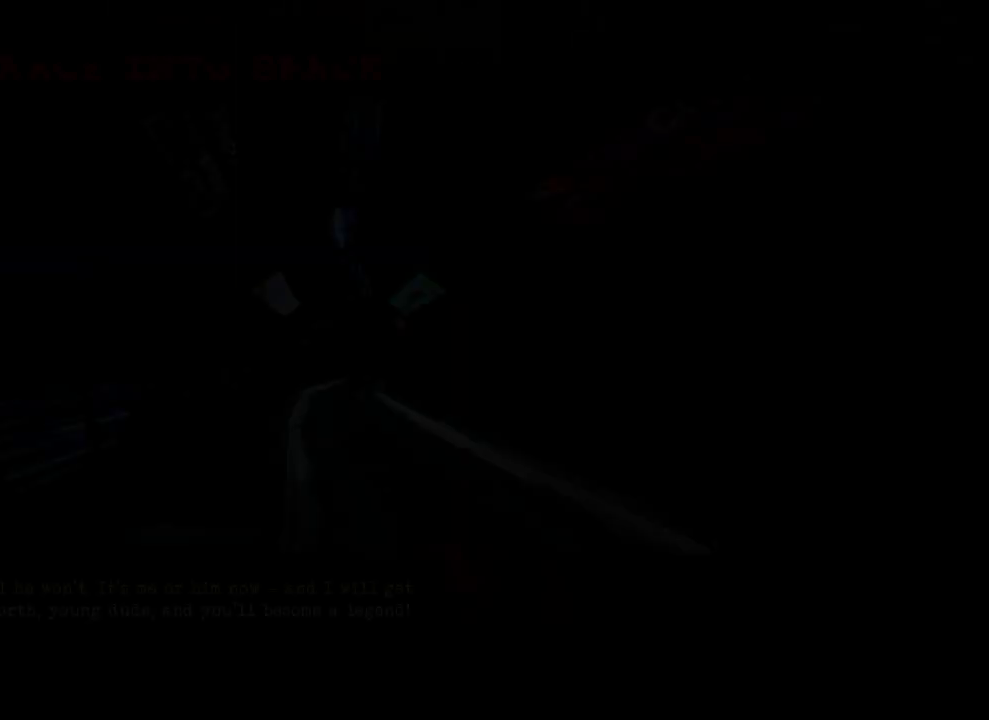
{"keys": [], "mouse": [], "events": []}
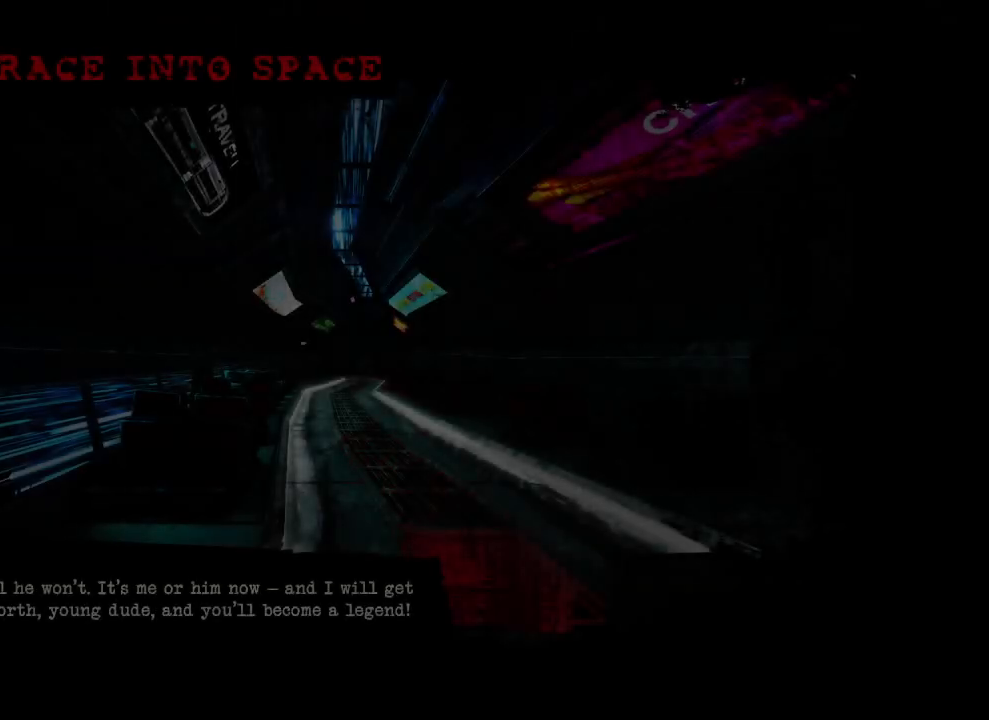
{"keys": [], "mouse": [], "events": []}
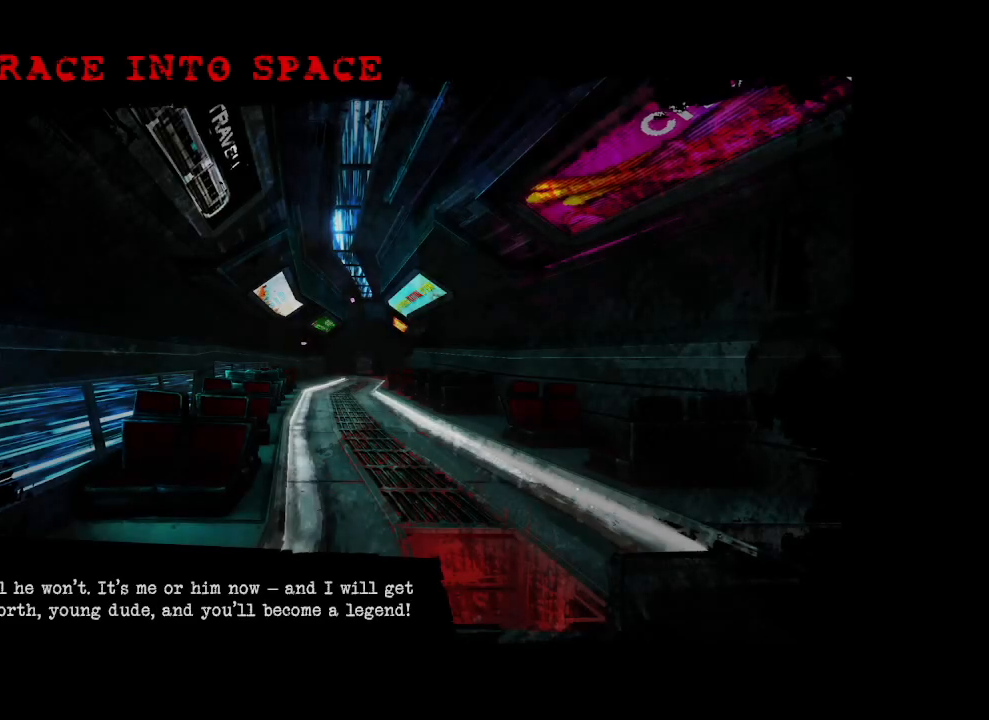
{"keys": [], "mouse": [], "events": []}
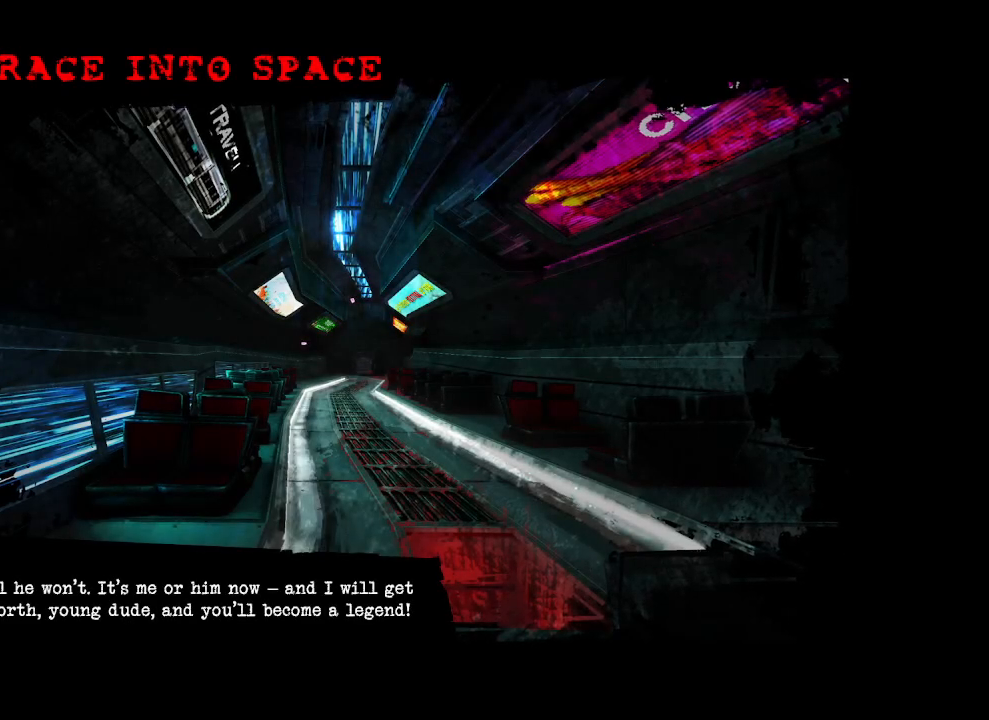
{"keys": [], "mouse": [], "events": []}
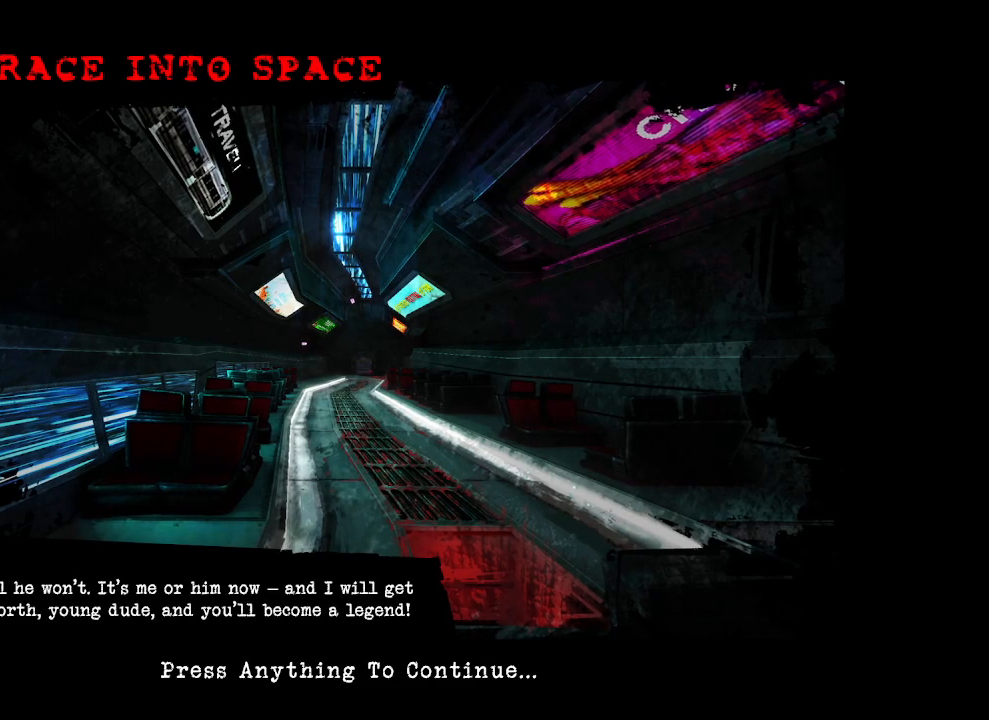
{"keys": [], "mouse": [], "events": [[434, "mouse_left", "down"], [467, "mouse_left", "up"]]}
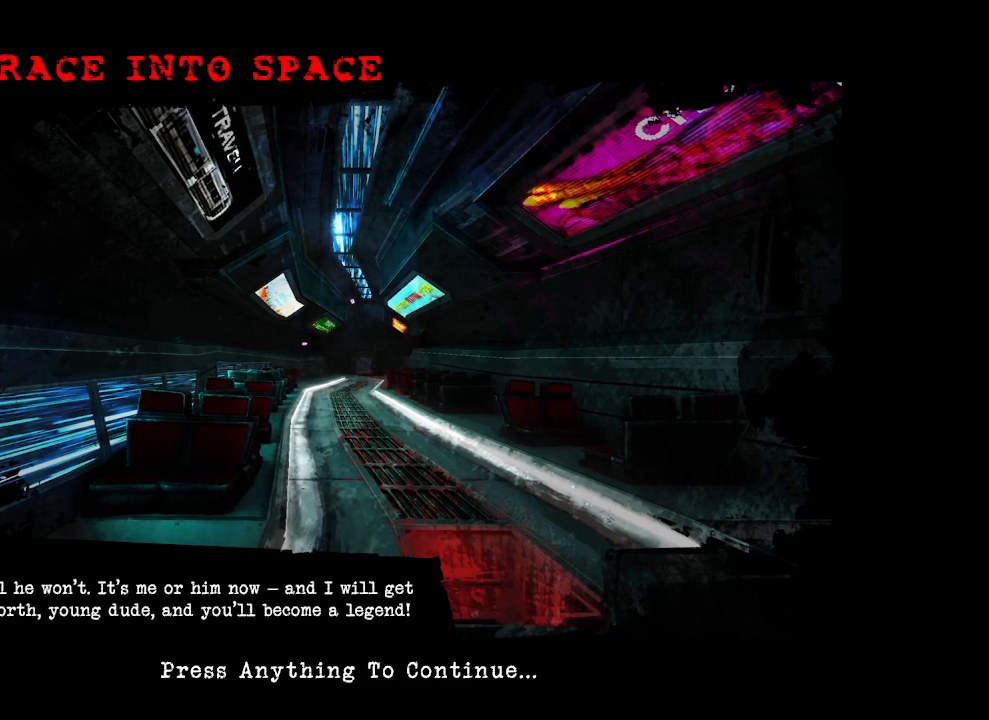
{"keys": [], "mouse": [], "events": []}
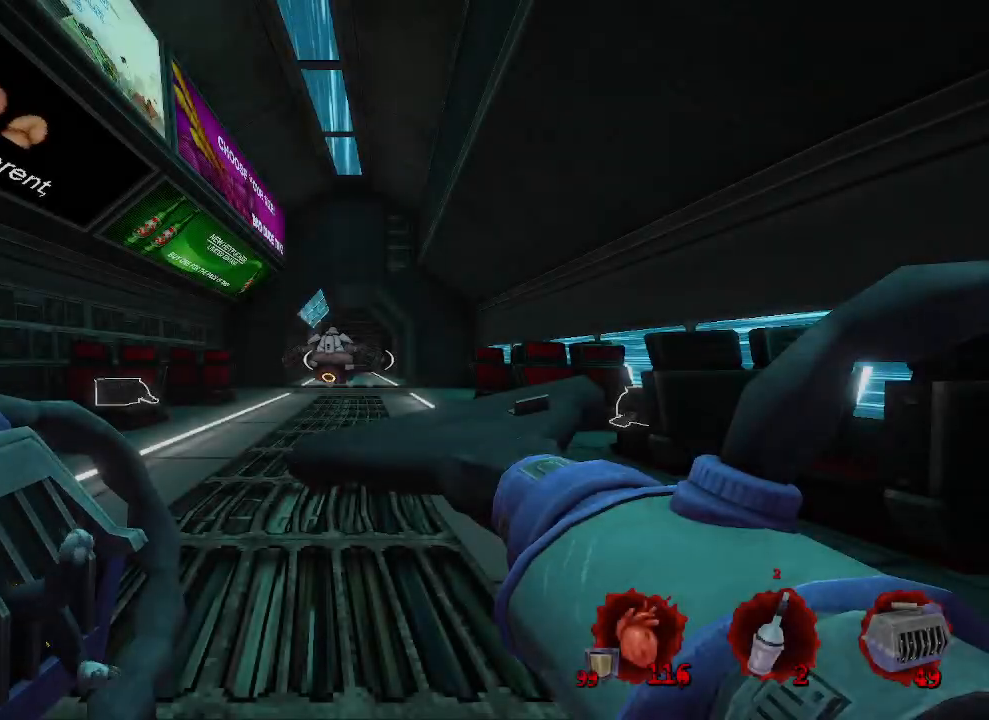
{"keys": [], "mouse": [], "events": []}
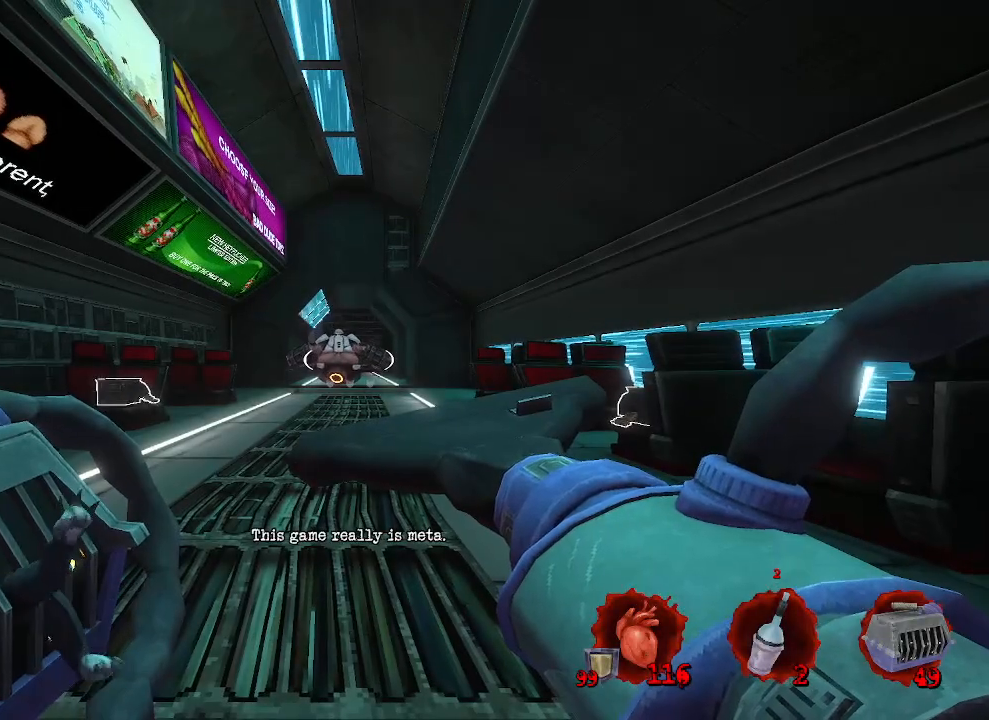
{"keys": [], "mouse": [], "events": [[150, "mouse_left", "down"], [300, "mouse_left", "up"]]}
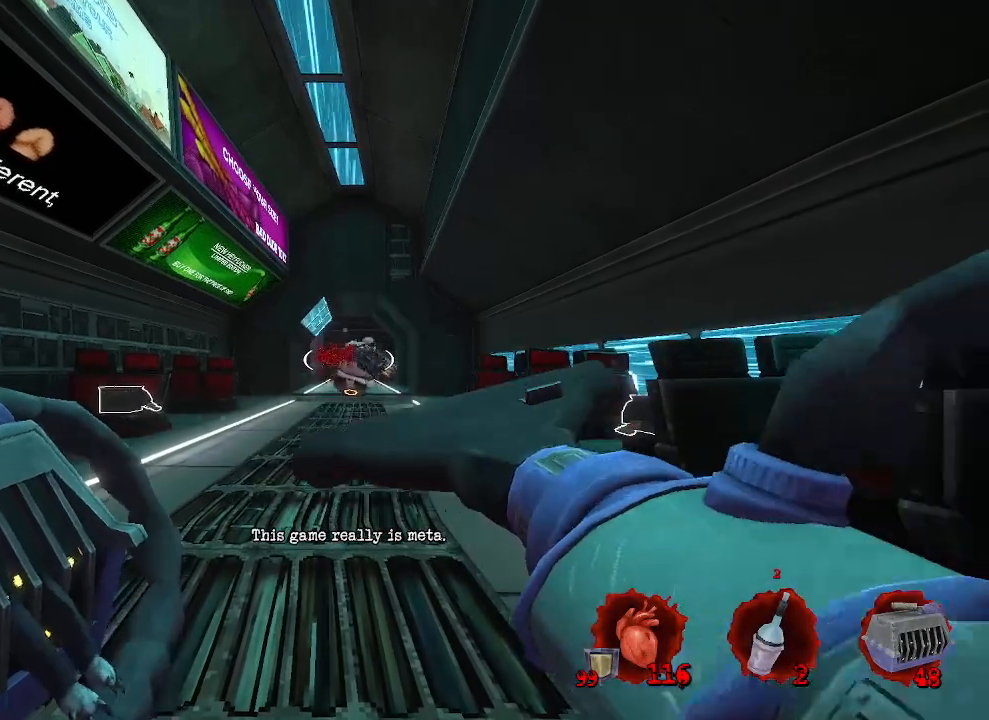
{"keys": [], "mouse": [], "events": [[317, "mouse_left", "down"], [350, "z", "down"], [450, "mouse_left", "up"], [500, "z", "up"]]}
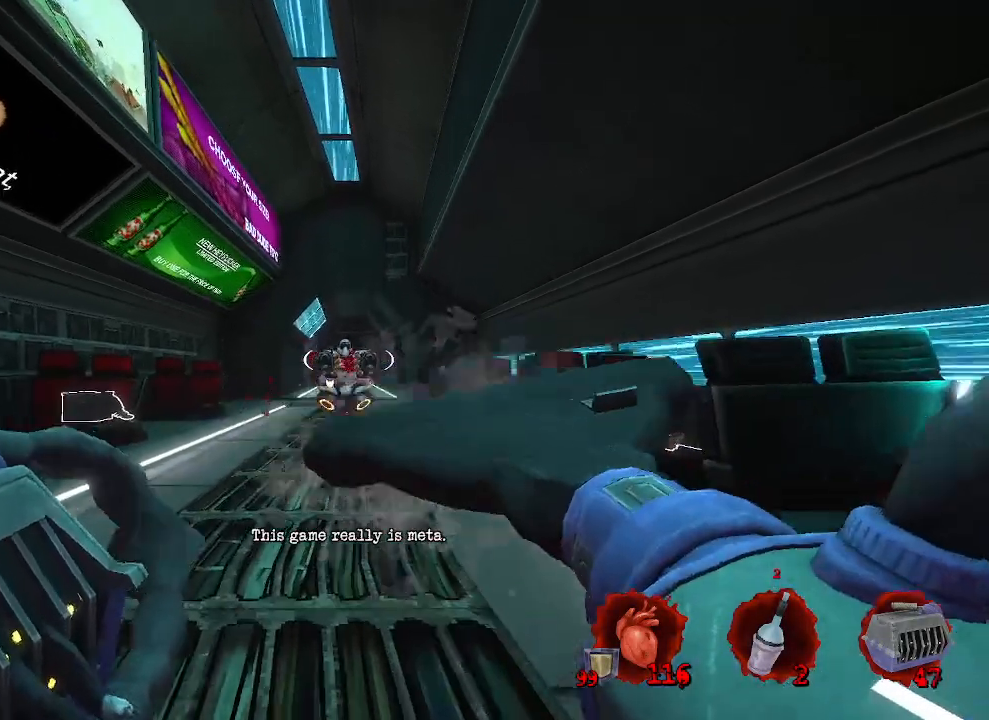
{"keys": ["q"], "mouse": [], "events": [[334, "mouse_right", "down"], [467, "mouse_right", "up"], [467, "q", "down"]]}
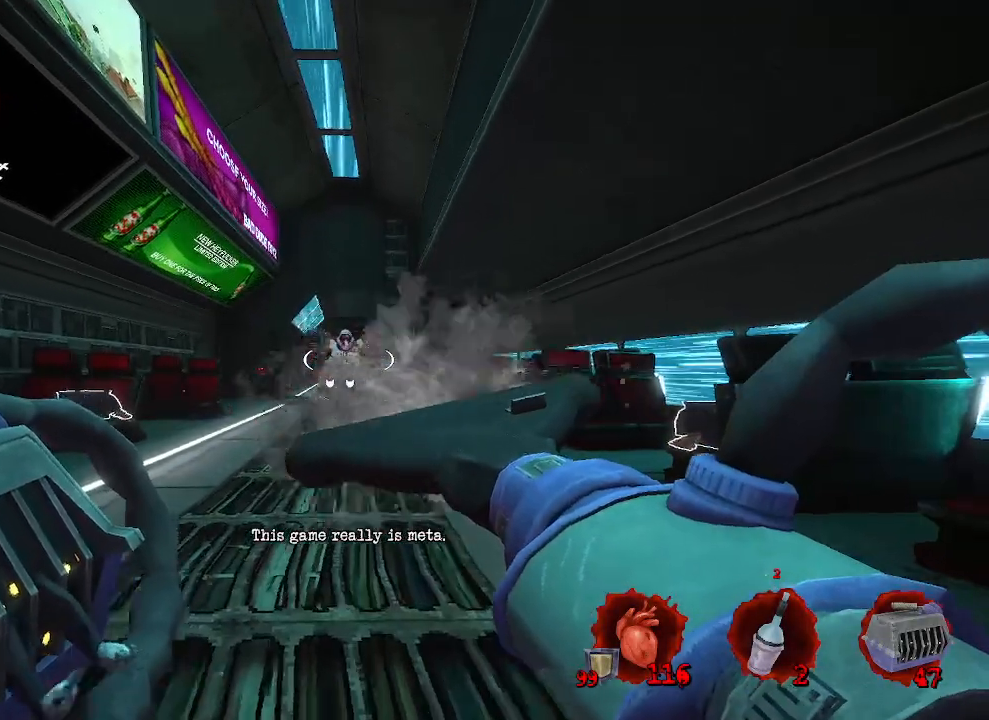
{"keys": [], "mouse": [], "events": [[17, "s", "down"], [200, "s", "up"], [300, "q", "up"]]}
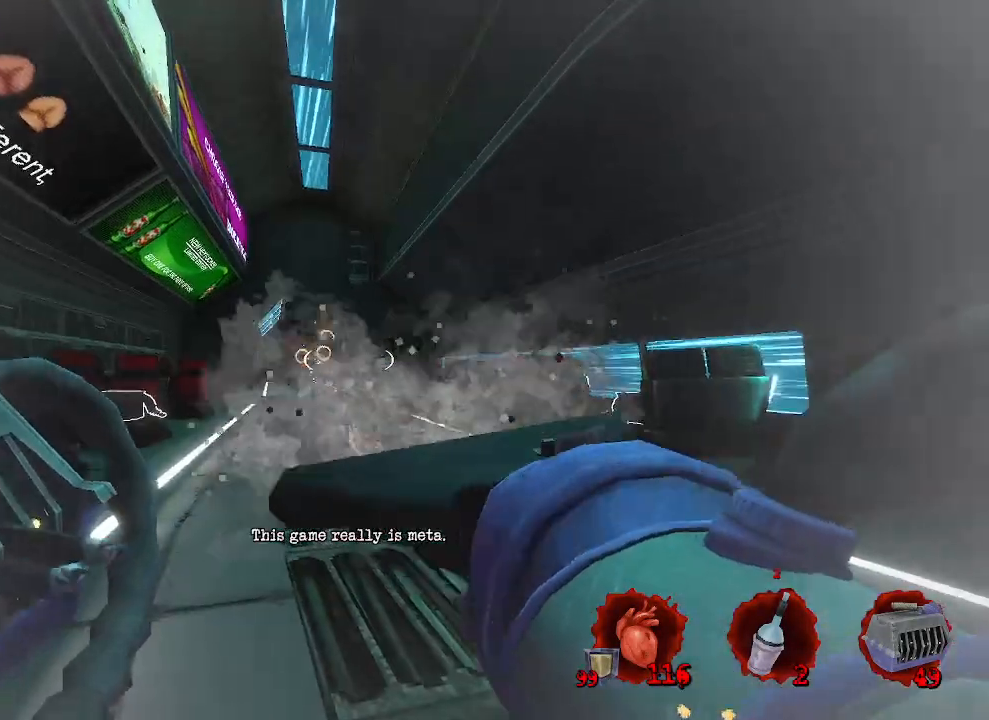
{"keys": ["d", "z"], "mouse": [], "events": [[84, "d", "down"], [167, "mouse_left", "down"], [267, "mouse_left", "up"], [350, "z", "down"]]}
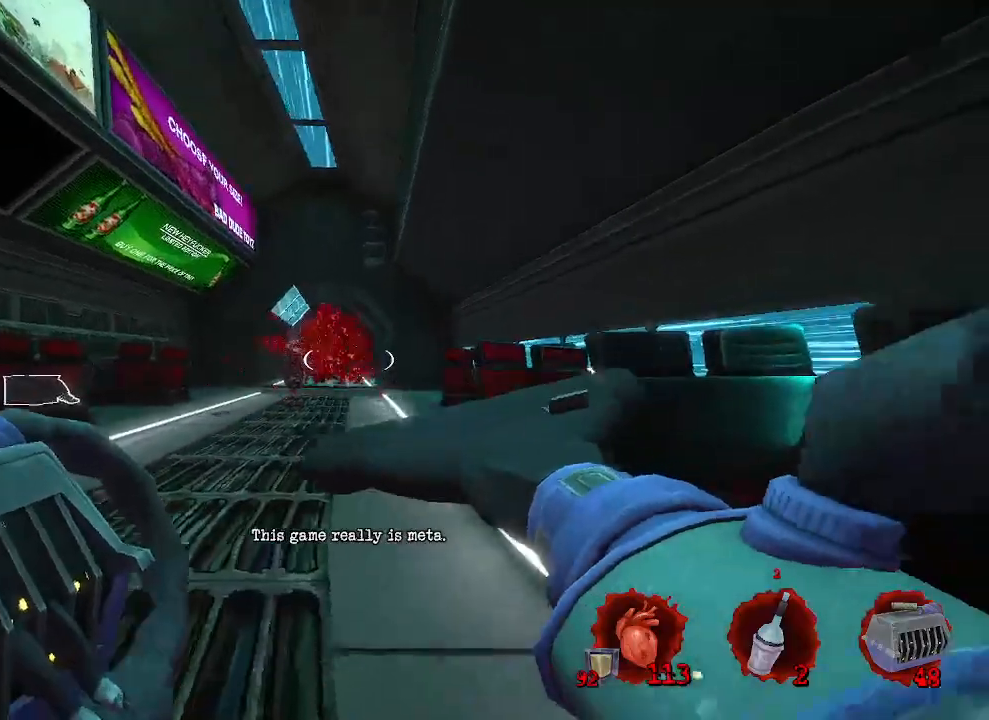
{"keys": ["z"], "mouse": [], "events": [[100, "d", "up"], [284, "mouse_right", "down"], [367, "mouse_right", "up"]]}
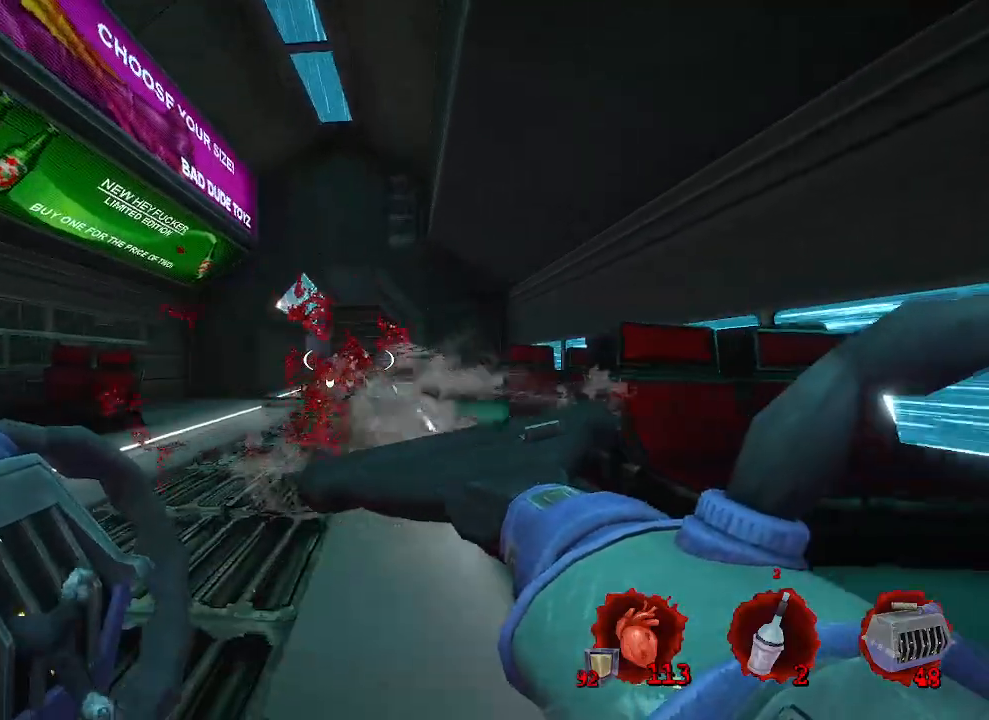
{"keys": ["s"], "mouse": [], "events": [[17, "z", "up"], [67, "q", "down"], [150, "q", "up"], [250, "s", "down"]]}
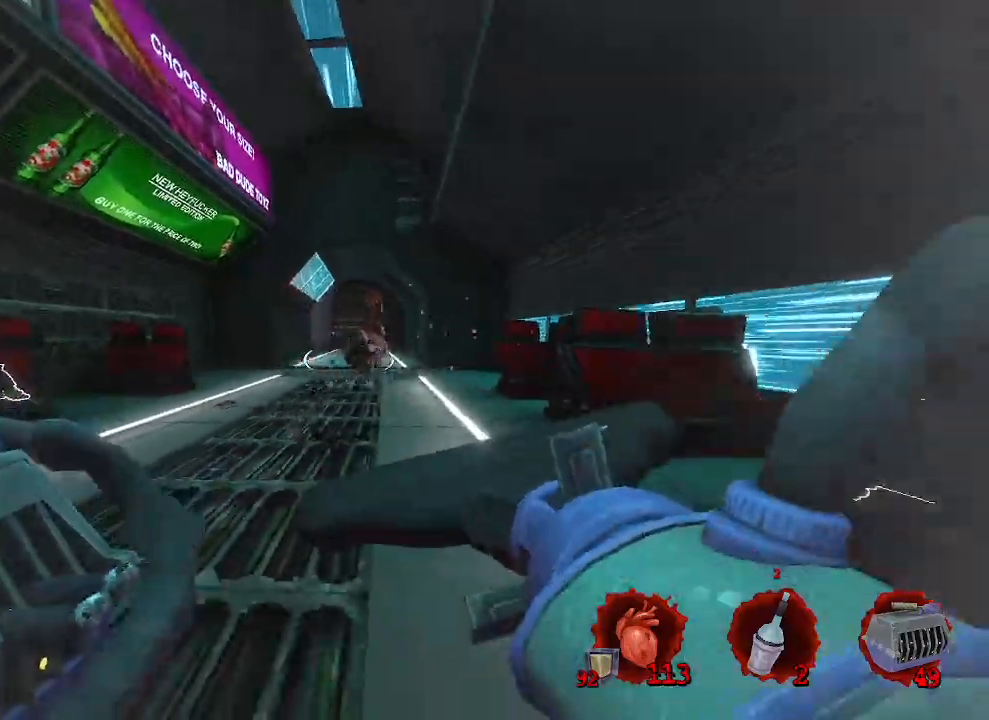
{"keys": ["z"], "mouse": [], "events": [[84, "s", "up"], [267, "z", "down"]]}
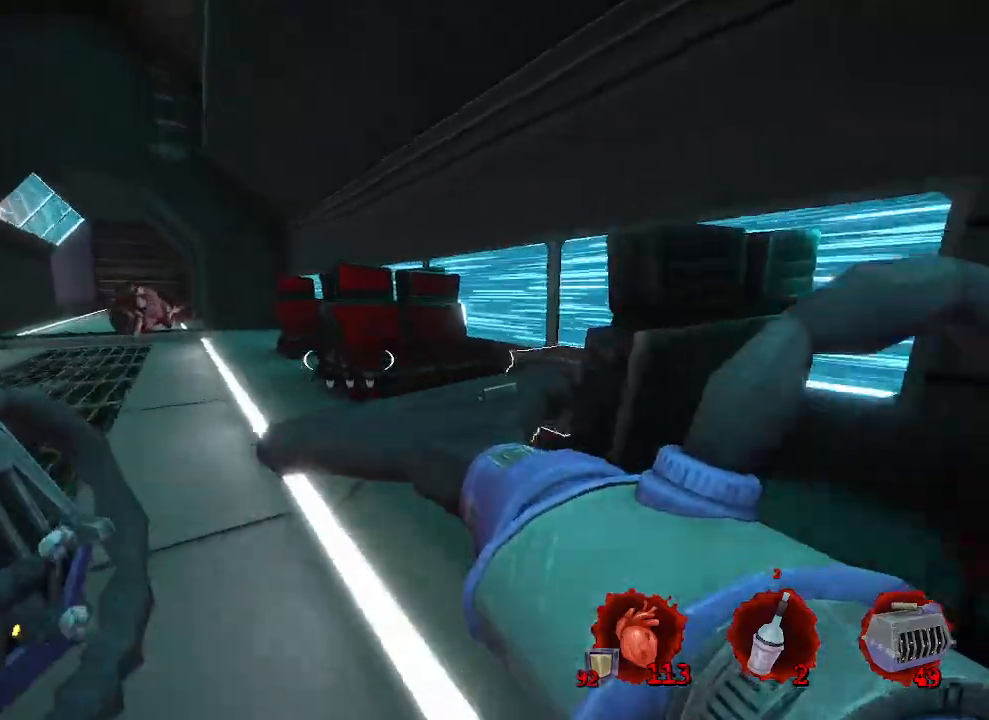
{"keys": ["d", "z"], "mouse": [], "events": [[84, "d", "down"], [184, "z", "up"], [334, "z", "down"]]}
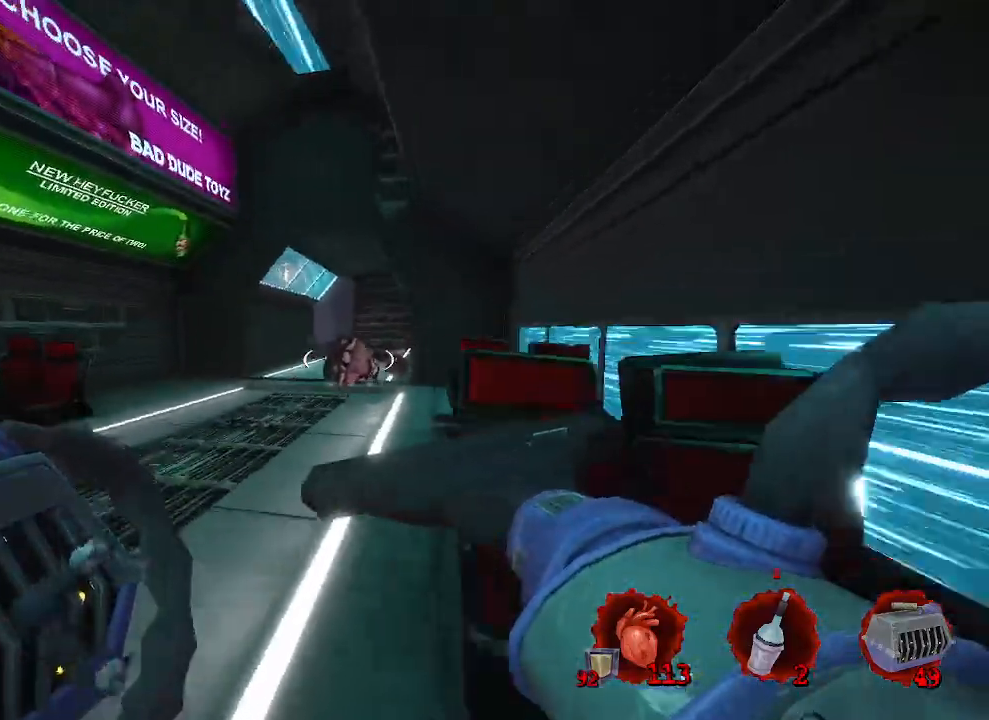
{"keys": ["z"], "mouse": [], "events": [[67, "d", "up"], [67, "z", "up"], [150, "q", "down"], [250, "z", "down"], [400, "q", "up"]]}
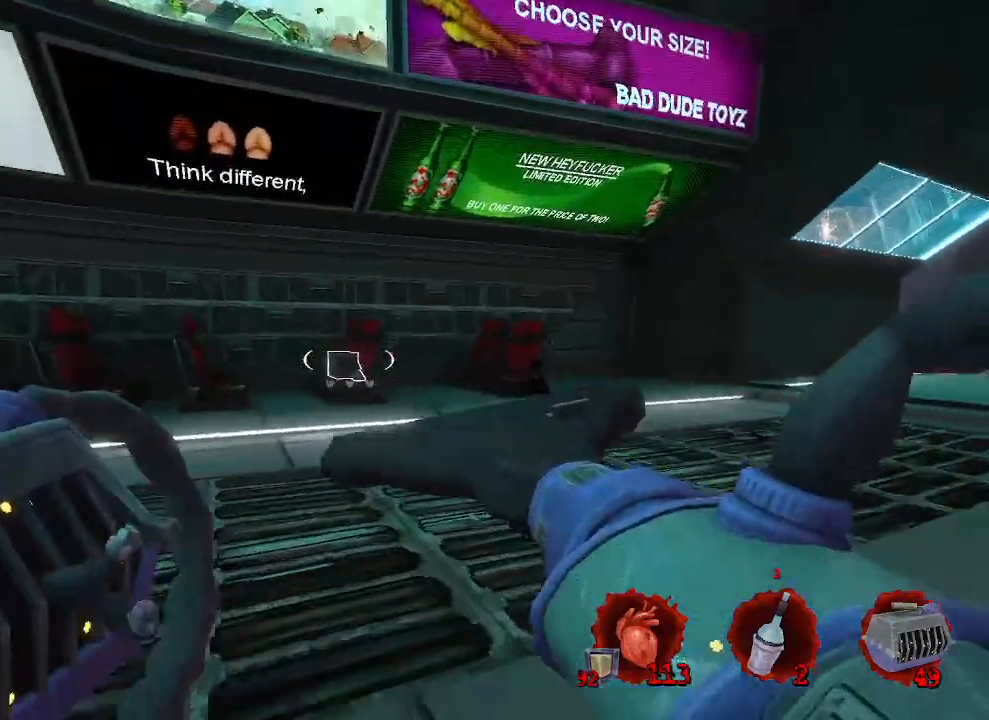
{"keys": ["q"], "mouse": [], "events": [[134, "ctrl", "down"], [234, "space", "down"], [317, "ctrl", "up"], [350, "space", "up"], [400, "z", "up"], [450, "q", "down"]]}
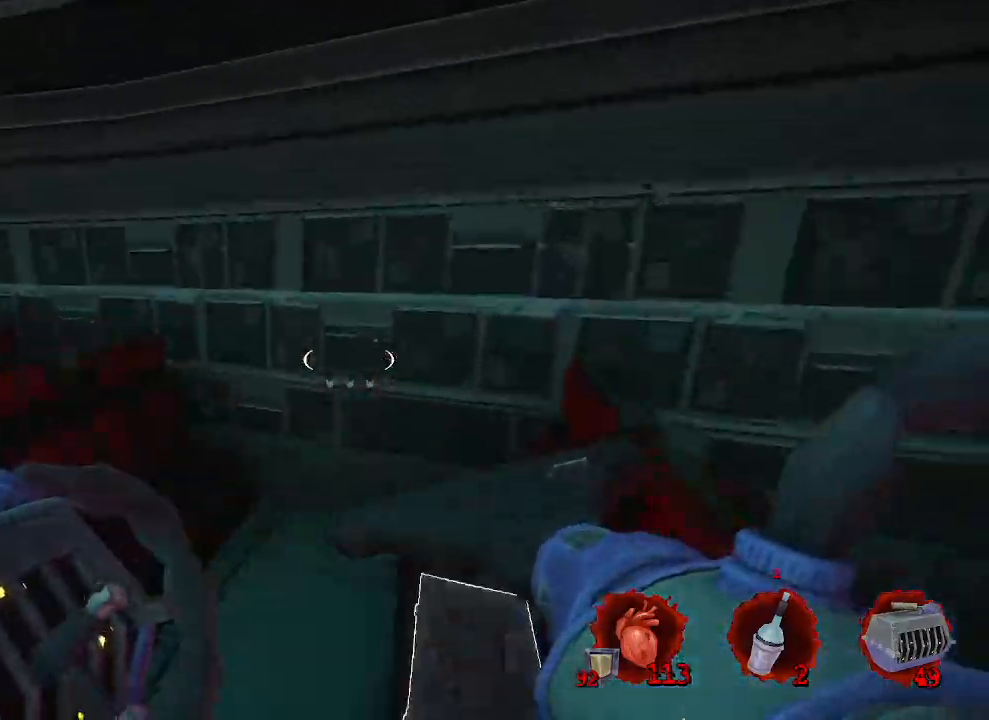
{"keys": ["q", "z"], "mouse": [], "events": [[467, "z", "down"]]}
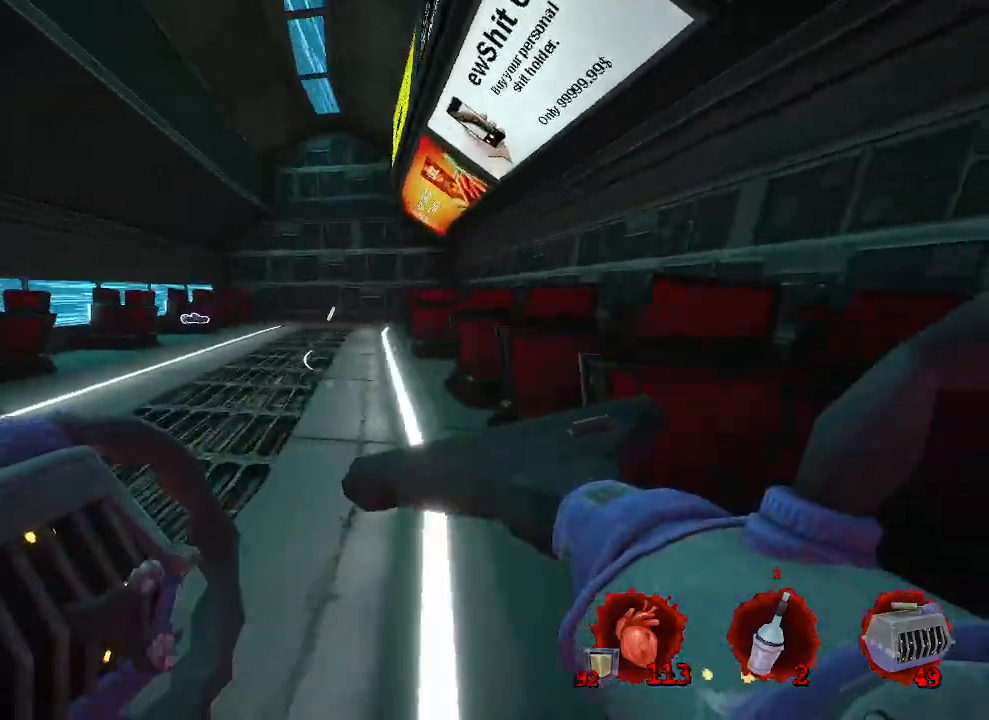
{"keys": ["ctrl", "space", "z"], "mouse": [], "events": [[150, "q", "up"], [300, "ctrl", "down"], [434, "space", "down"]]}
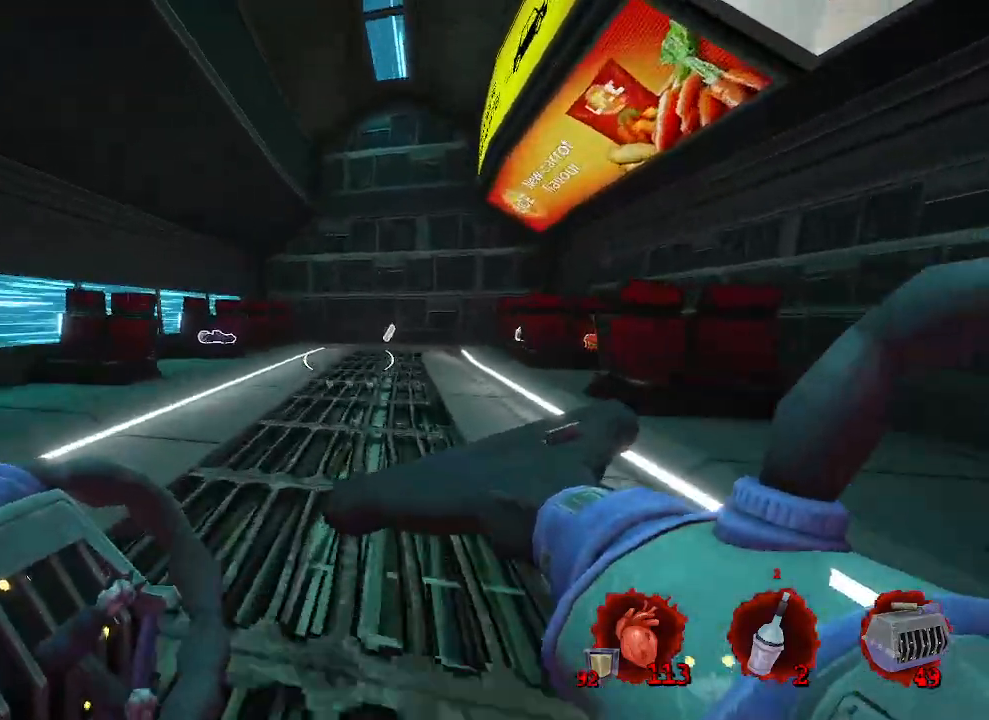
{"keys": ["d", "space", "z"], "mouse": [], "events": [[34, "d", "down"], [84, "ctrl", "up"]]}
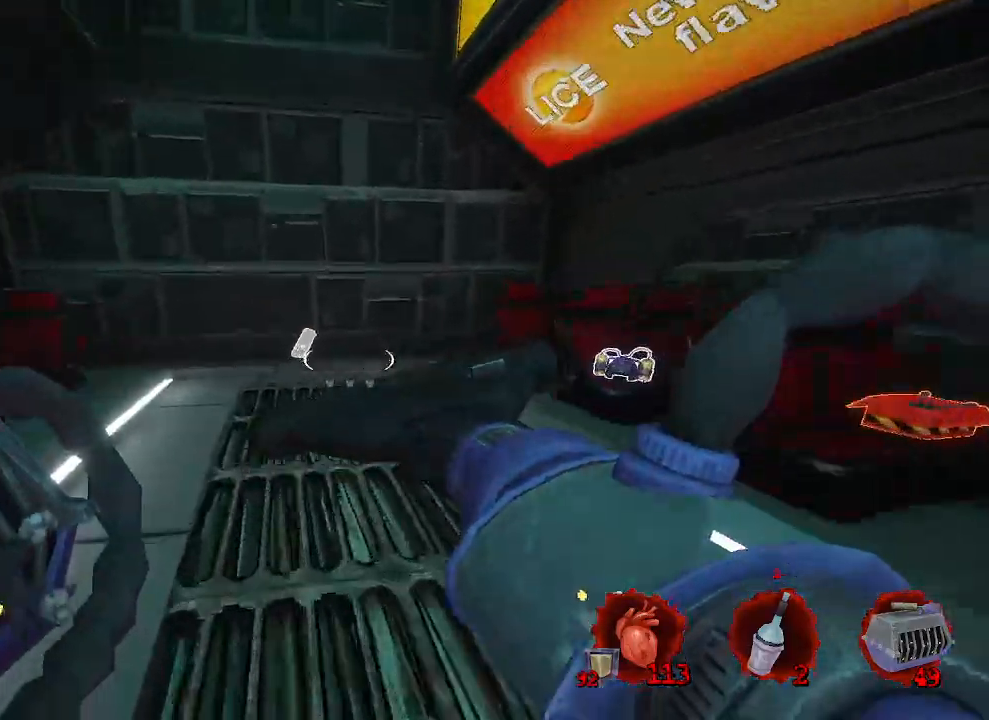
{"keys": [], "mouse": [], "events": [[100, "z", "up"], [250, "space", "up"], [317, "d", "up"]]}
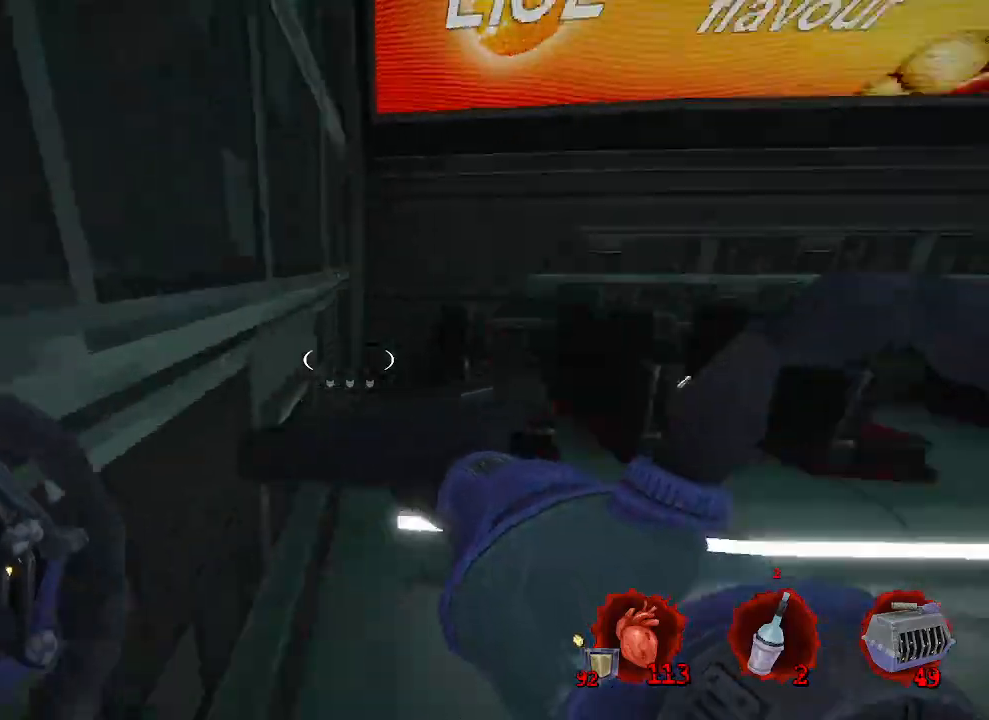
{"keys": ["z"], "mouse": [], "events": [[17, "d", "down"], [334, "z", "down"], [384, "d", "up"]]}